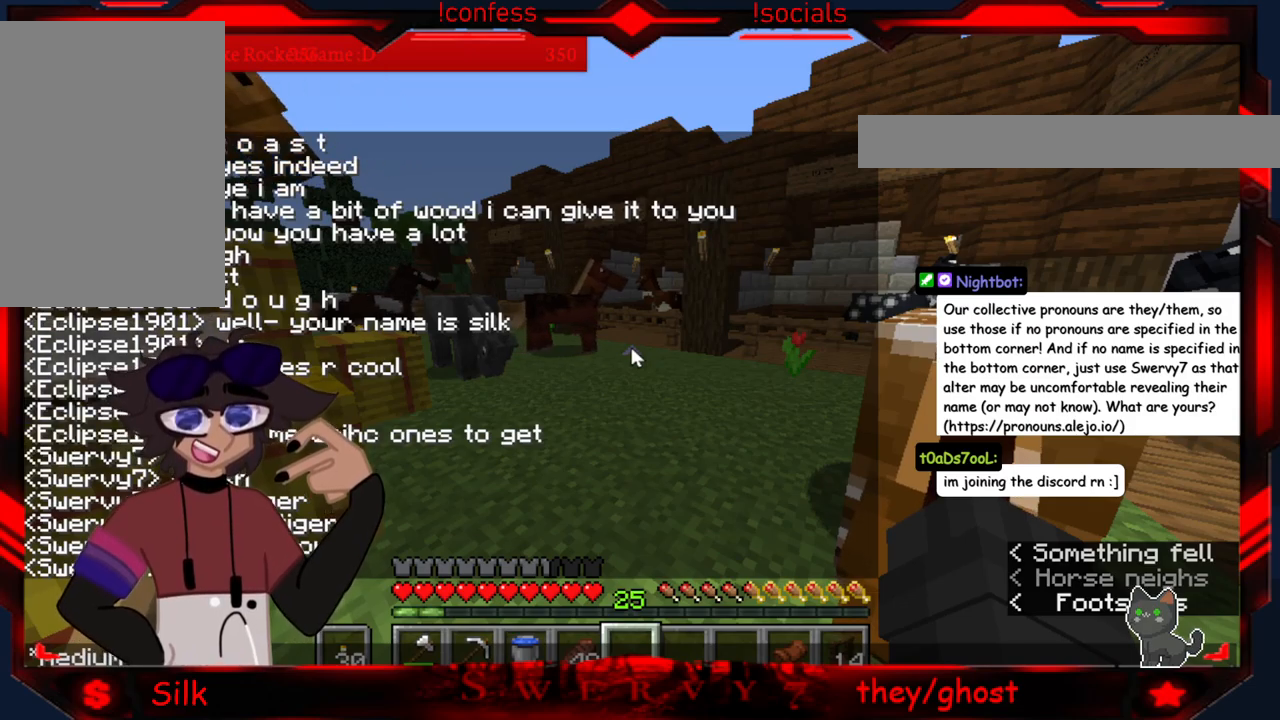
Gameplay with keyboard and mouse; each line is a JSON object with the keys and mouse buttons held at the frame after it. "events" lists presses ("down") and releases ("up") of "a", "d", "s", "mouse_left" and "mouse_right" between this image and that frame as [ms after this image, input, new state], when the widget could be followed in between. "mouse_left", "mouse_right" = the "left", "right" buttons of the "mouse" list. No other keys are recorded. Fast repeated clicks can show as one long hold. Mouse movement is not recorded.
{"keys": [], "mouse": []}
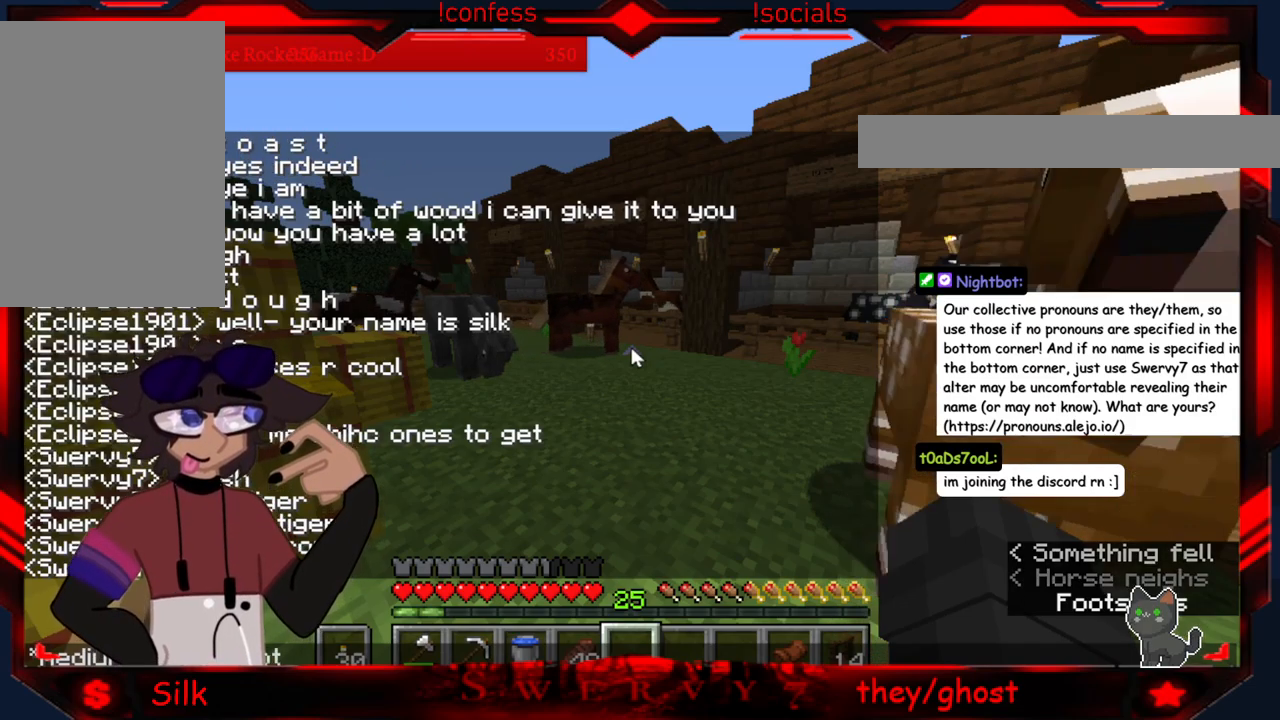
{"keys": ["d"], "mouse": [], "events": [[416, "d", "down"]]}
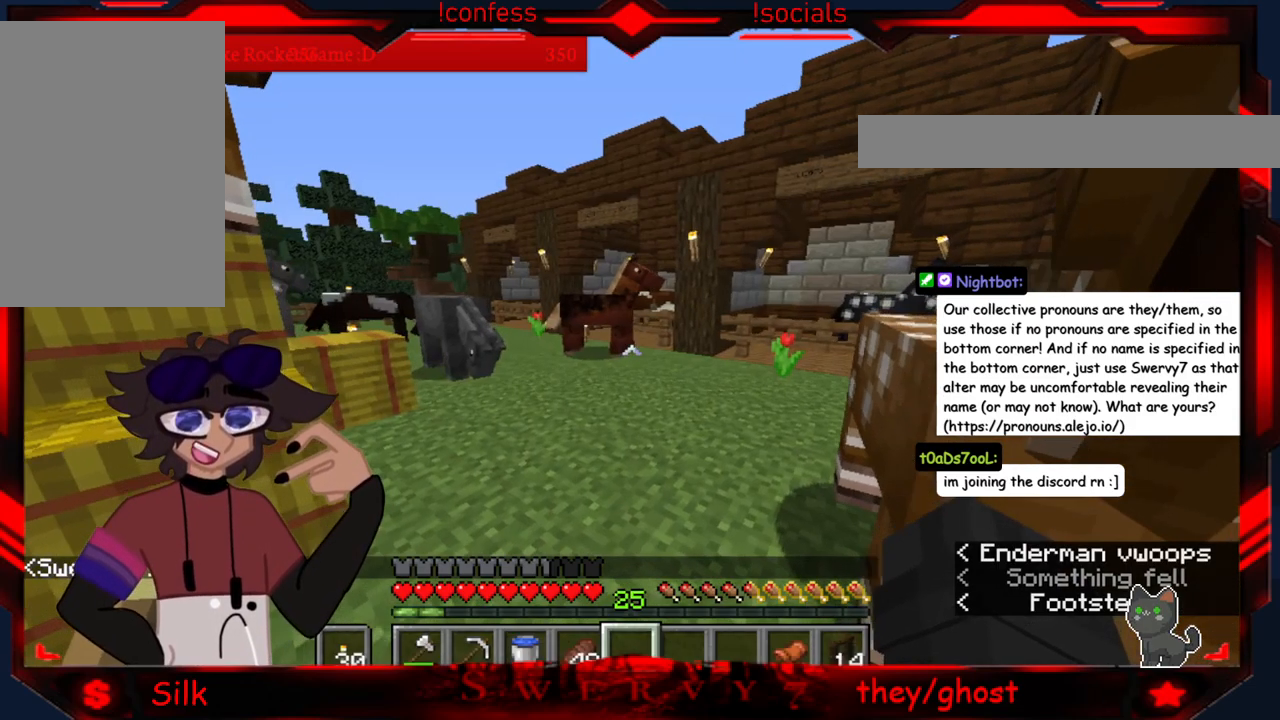
{"keys": ["a"], "mouse": [], "events": [[33, "d", "up"], [150, "a", "down"]]}
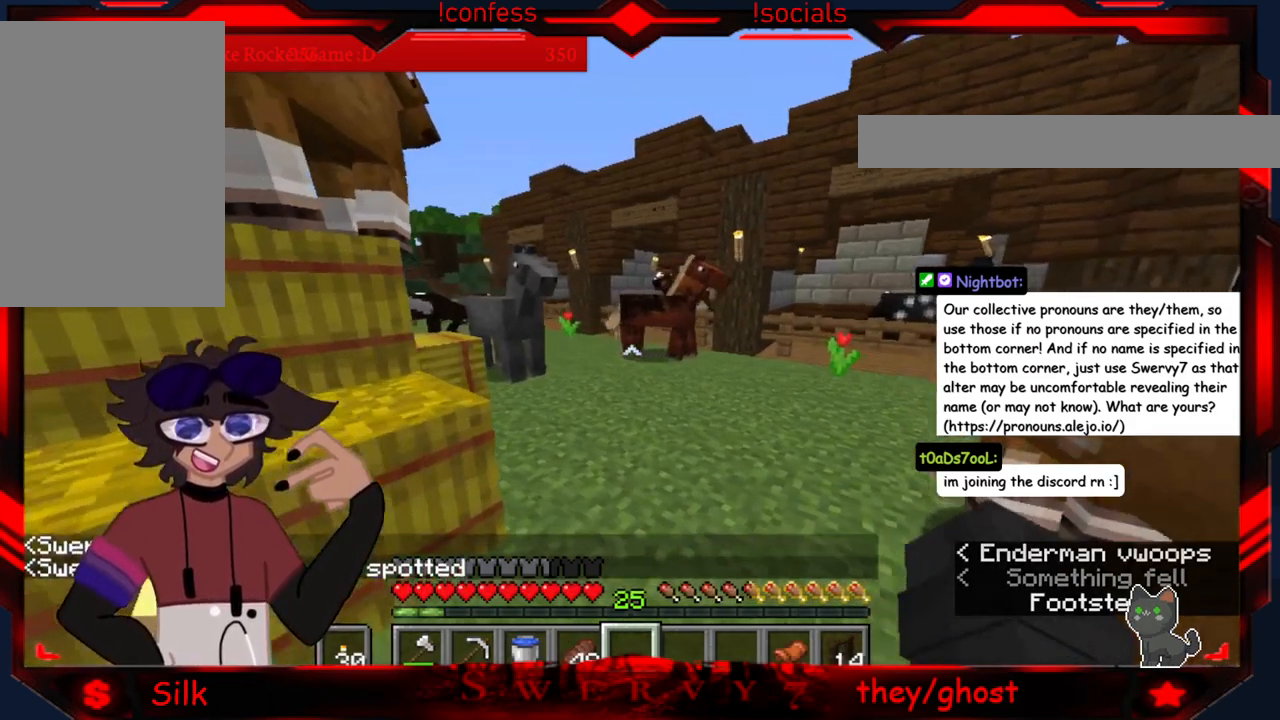
{"keys": ["a"], "mouse": [], "events": []}
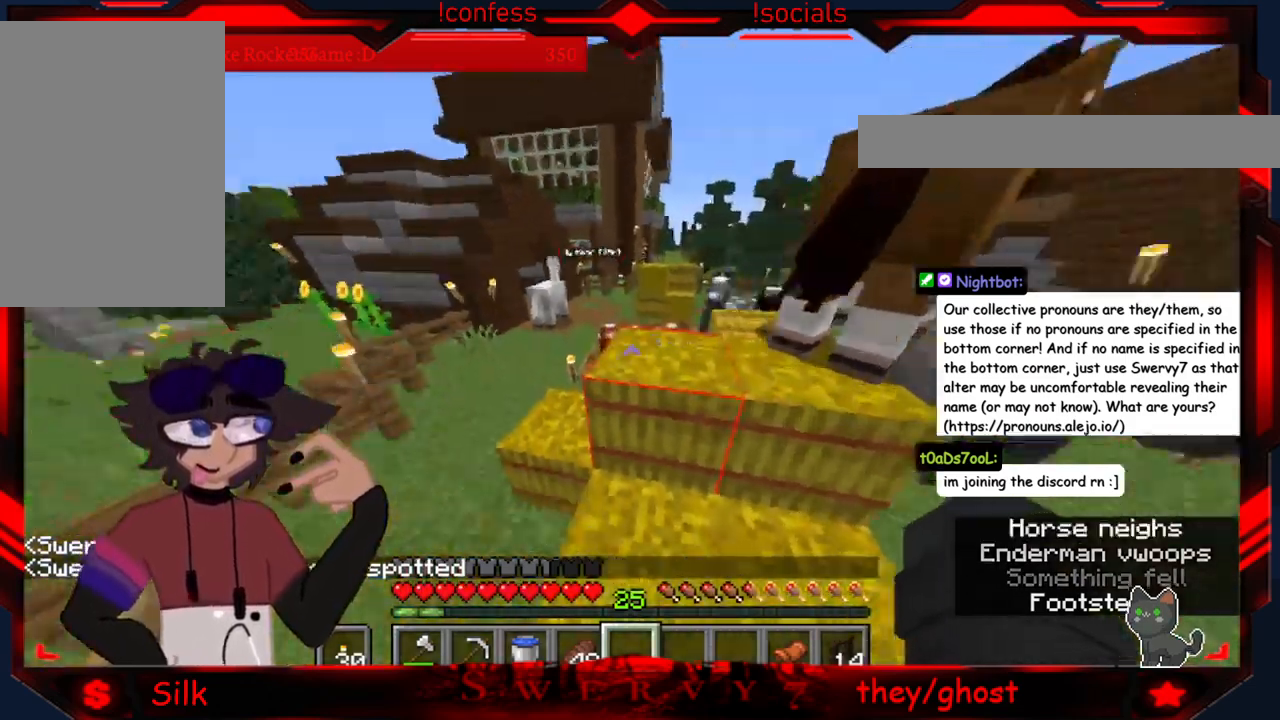
{"keys": [], "mouse": [], "events": [[33, "a", "up"]]}
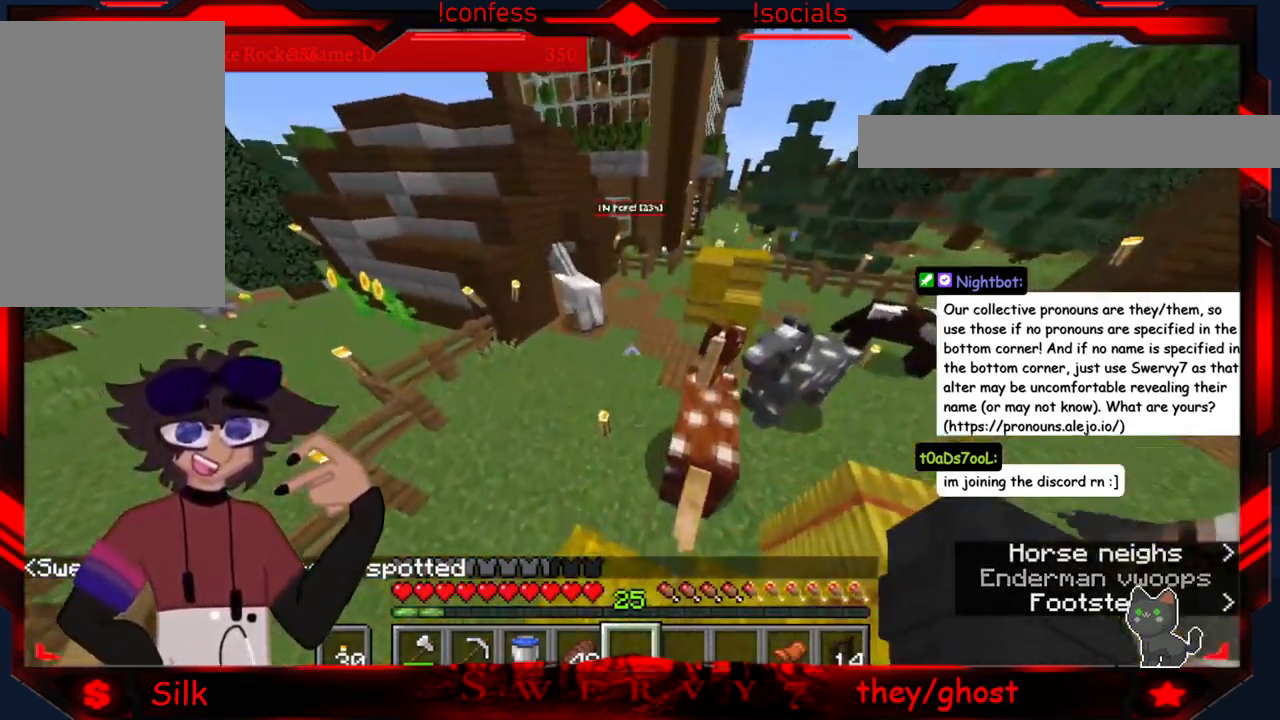
{"keys": [], "mouse": [], "events": []}
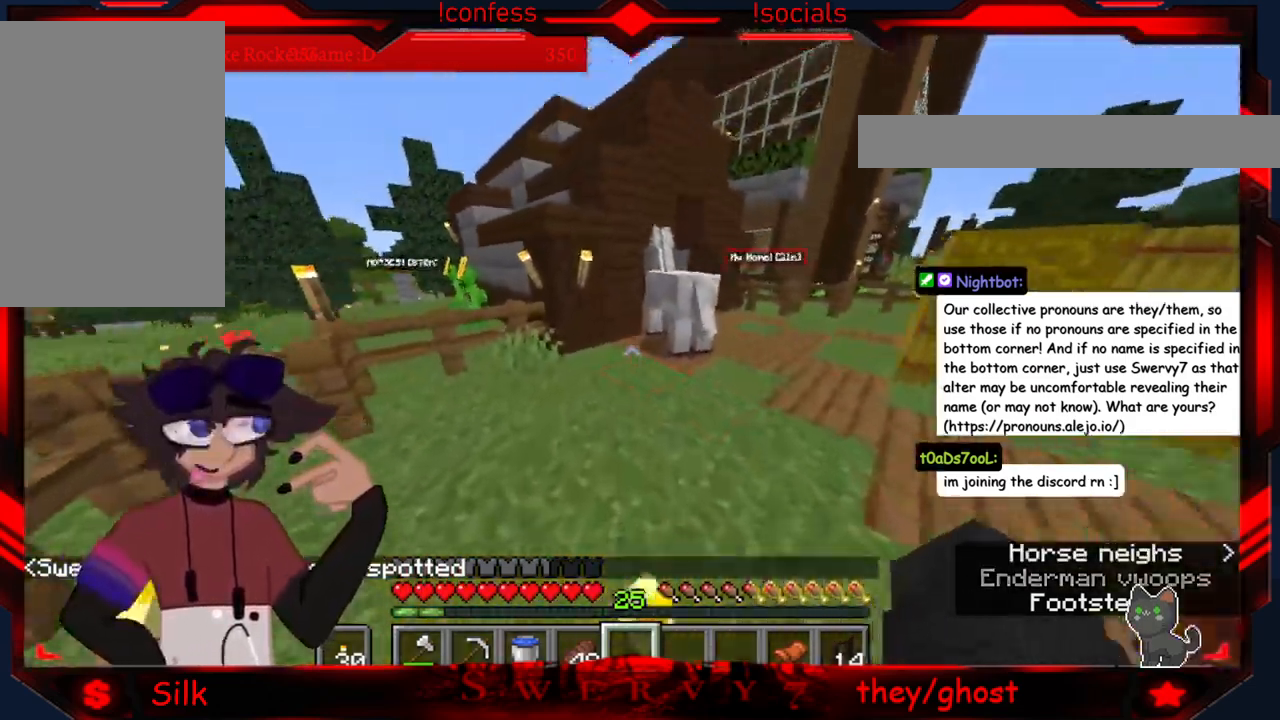
{"keys": ["d"], "mouse": [], "events": [[216, "d", "down"]]}
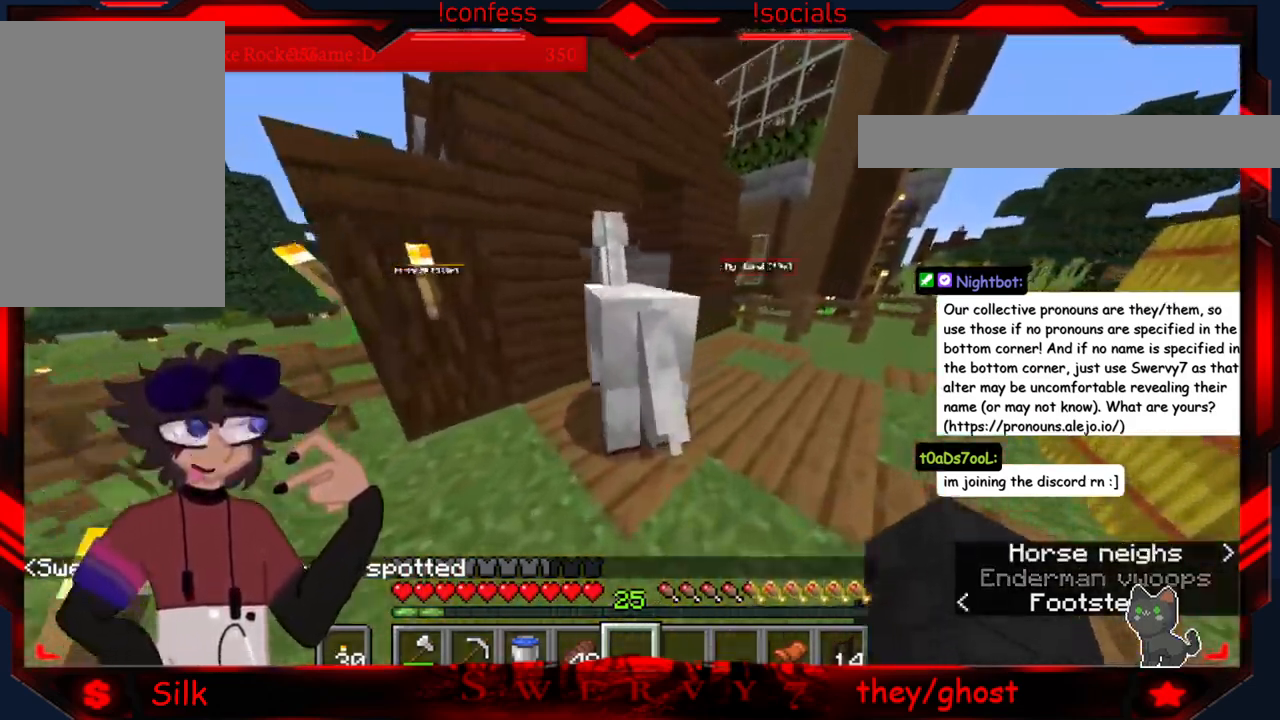
{"keys": ["d"], "mouse": [], "events": [[166, "d", "up"], [316, "d", "down"]]}
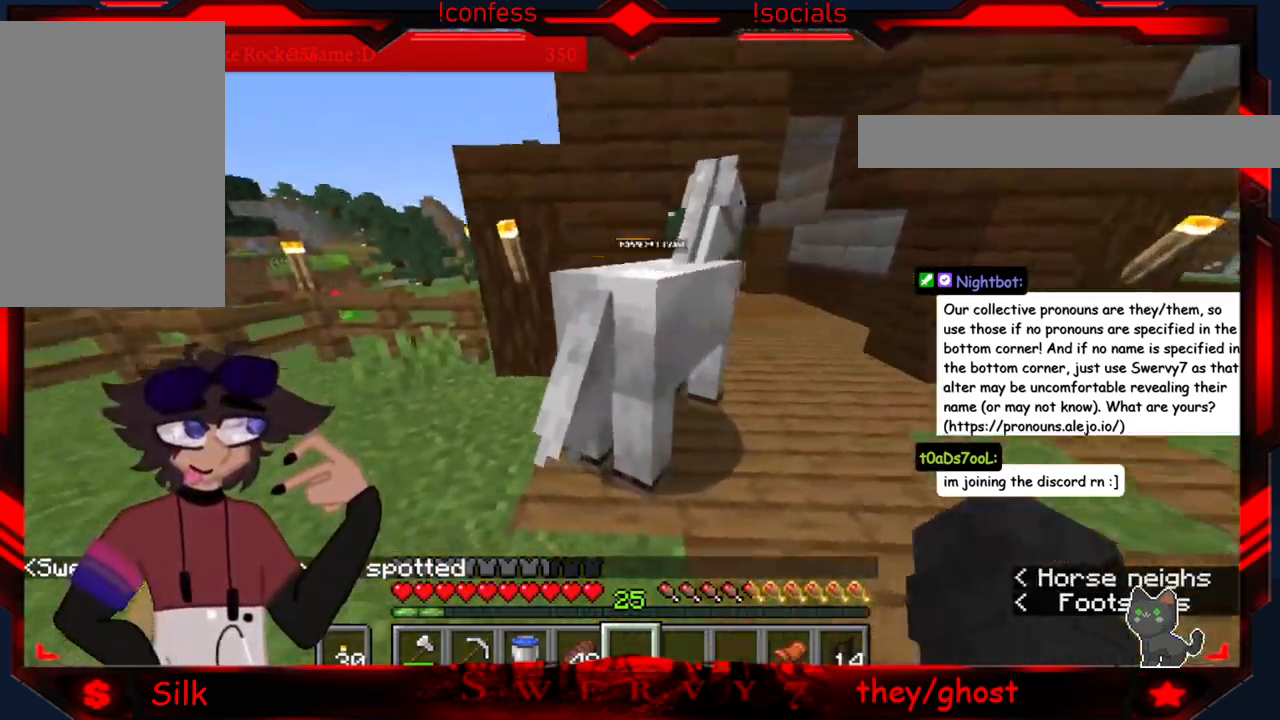
{"keys": ["d"], "mouse": [], "events": []}
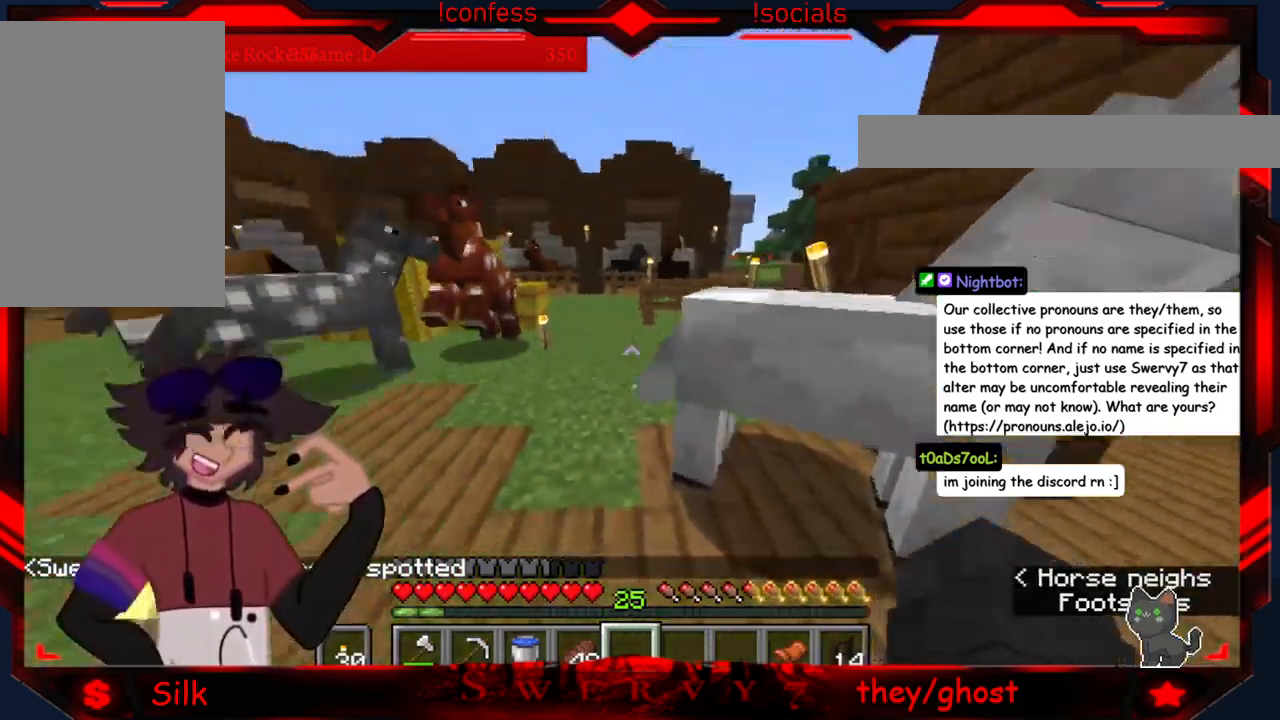
{"keys": [], "mouse": [], "events": [[150, "d", "up"]]}
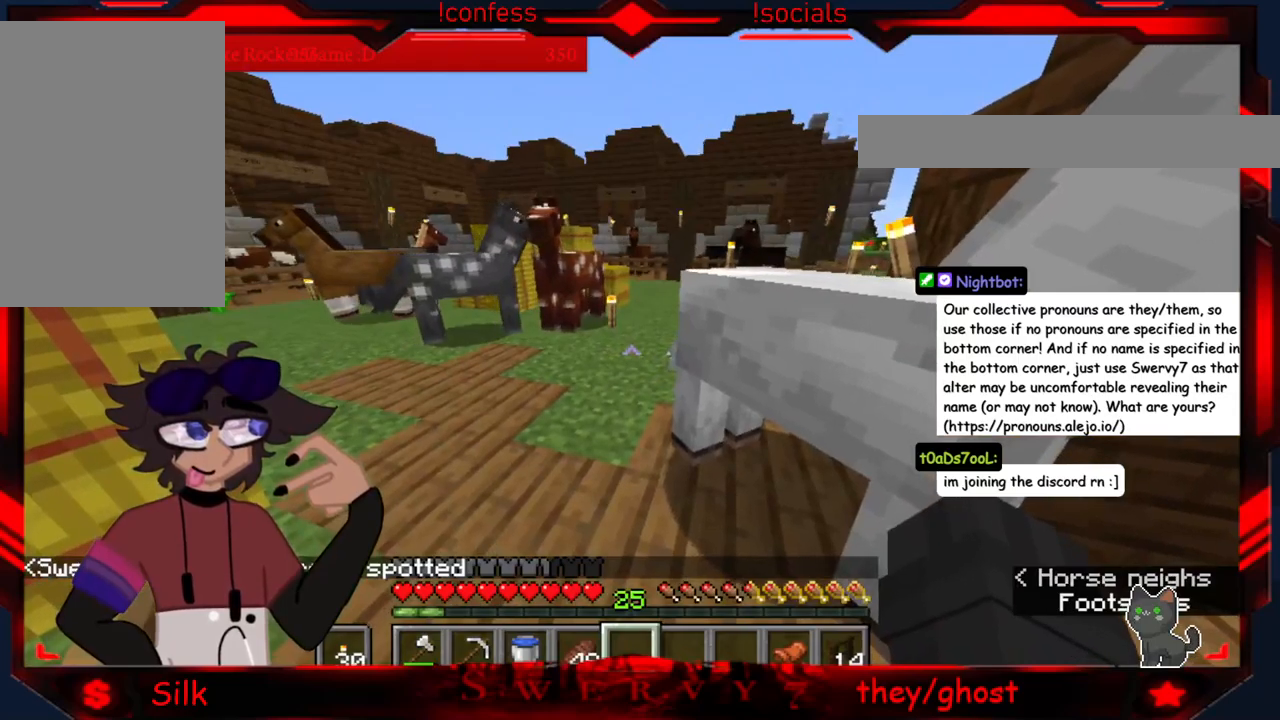
{"keys": ["s"], "mouse": [], "events": [[483, "s", "down"]]}
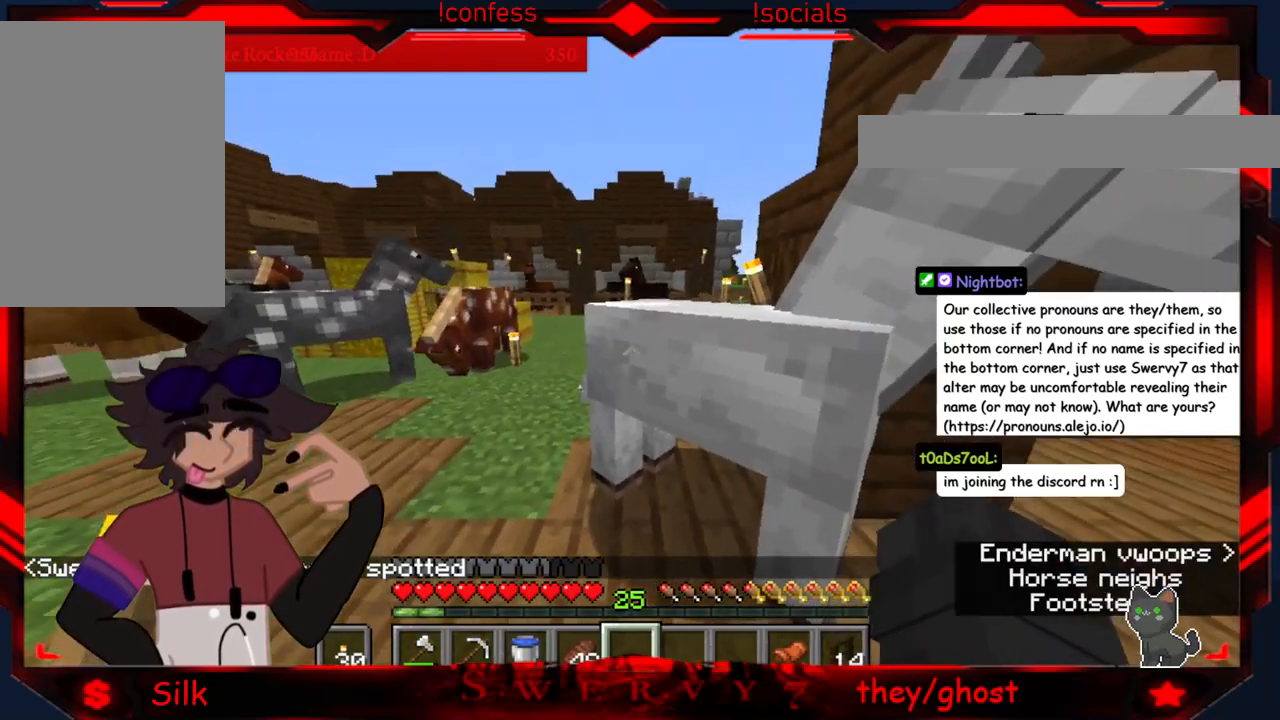
{"keys": [], "mouse": [], "events": [[350, "s", "up"]]}
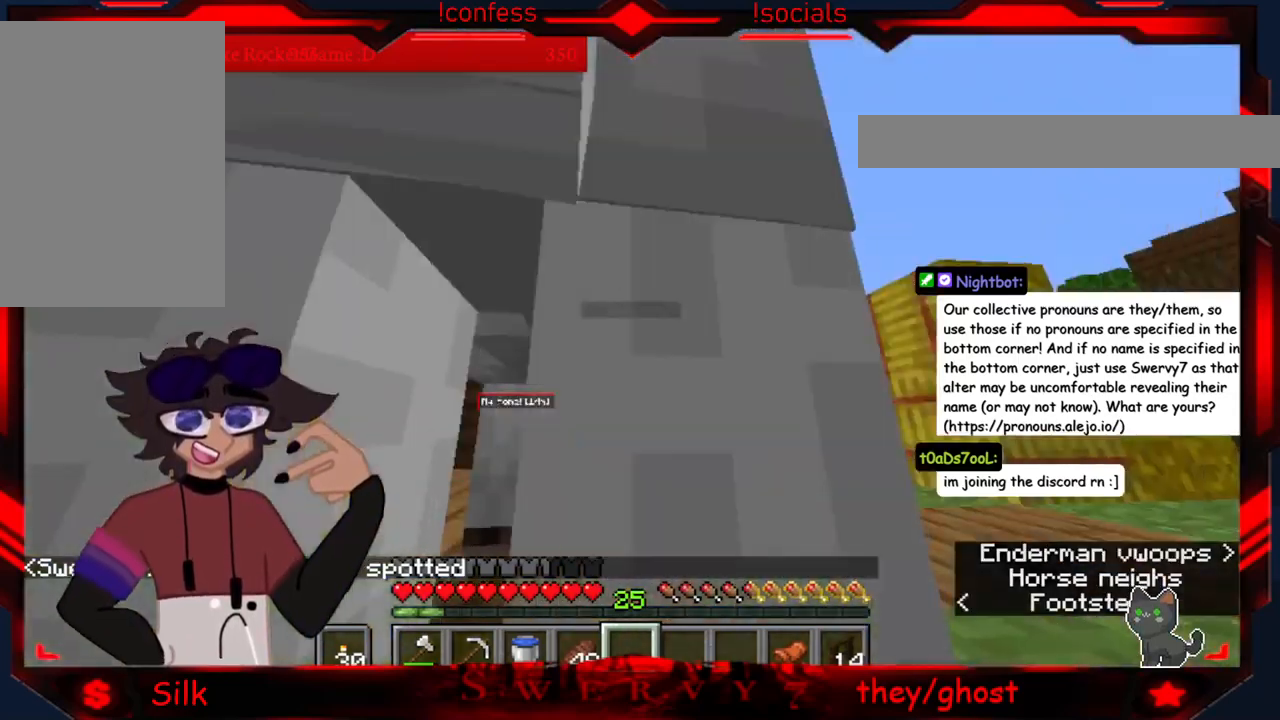
{"keys": [], "mouse": [], "events": []}
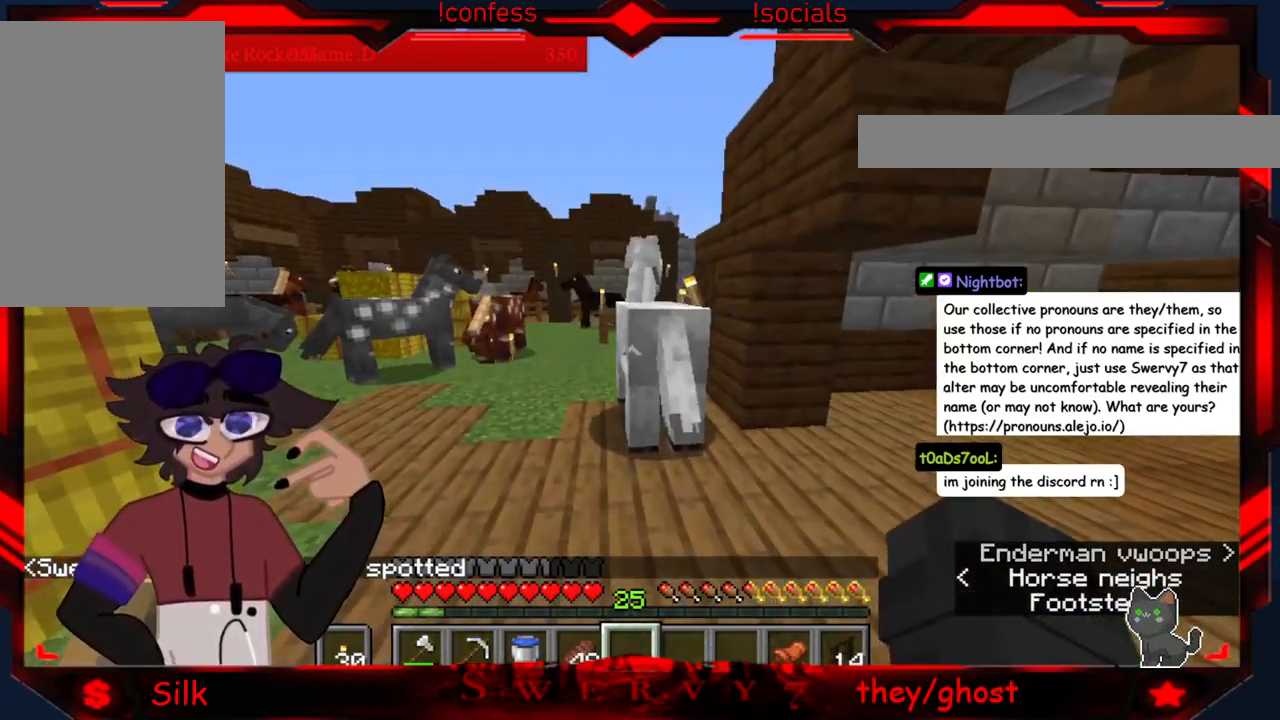
{"keys": ["a"], "mouse": [], "events": [[500, "a", "down"]]}
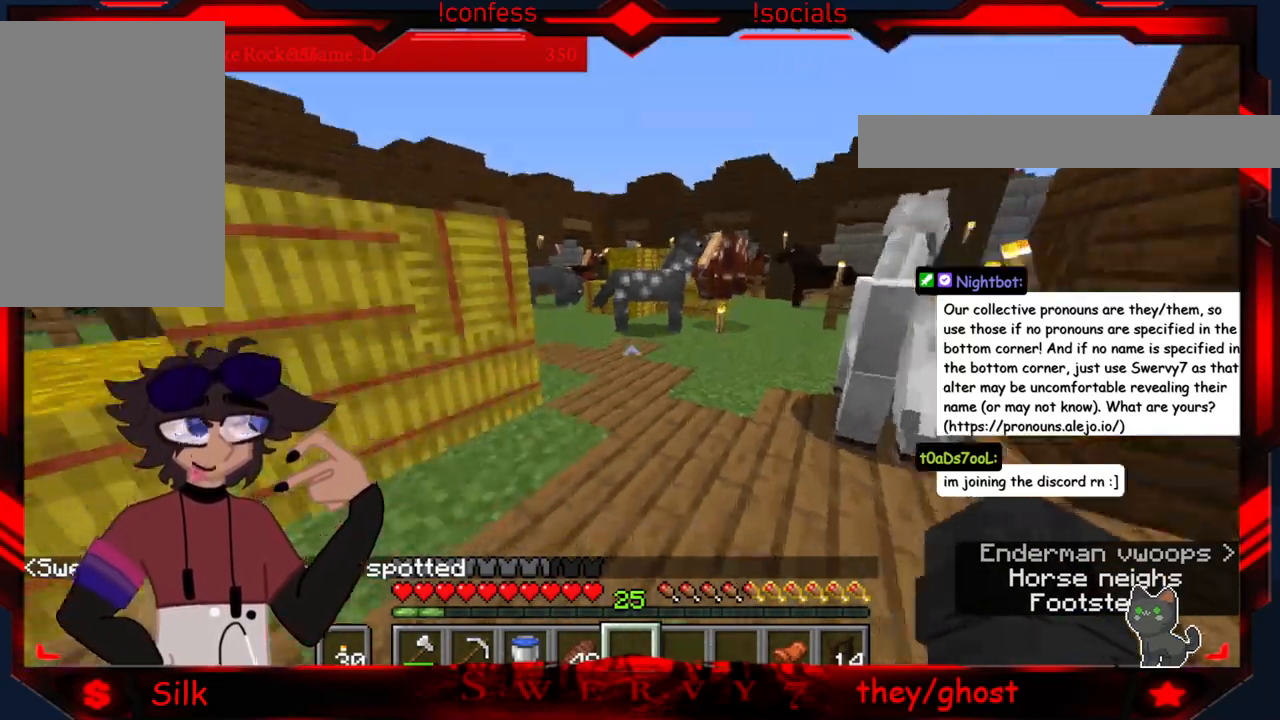
{"keys": ["a"], "mouse": [], "events": []}
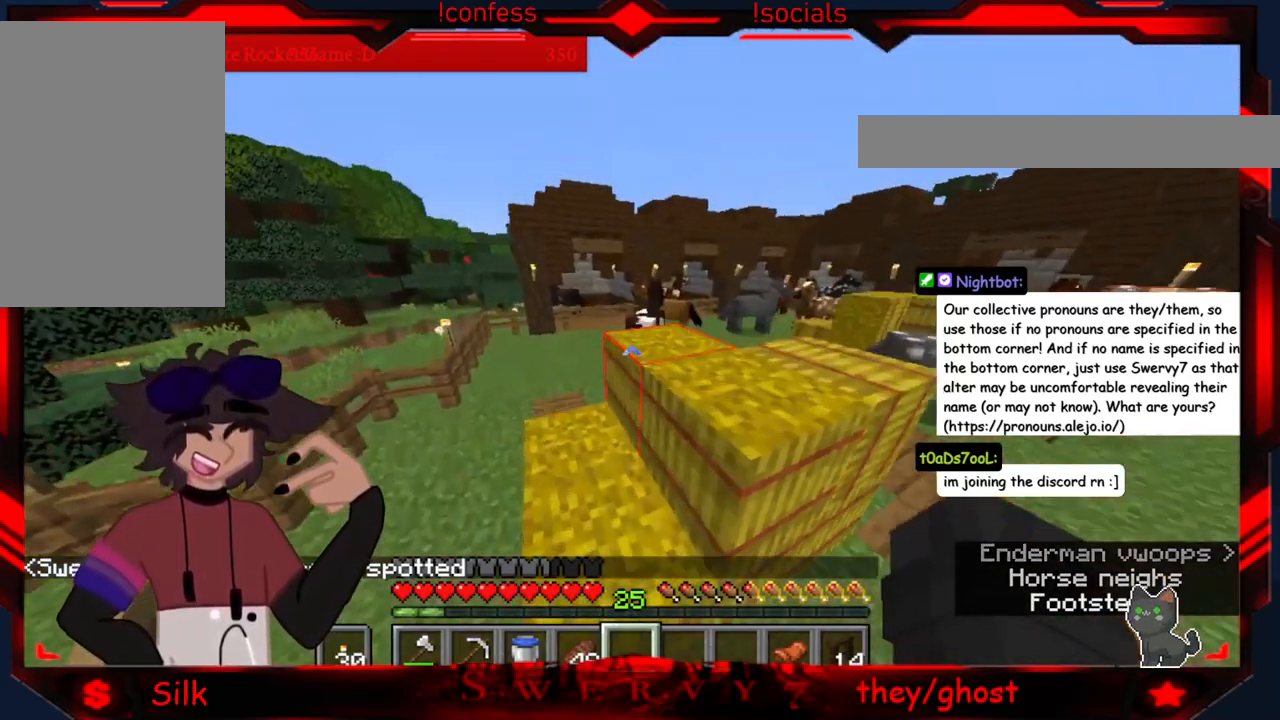
{"keys": [], "mouse": [], "events": [[50, "a", "up"]]}
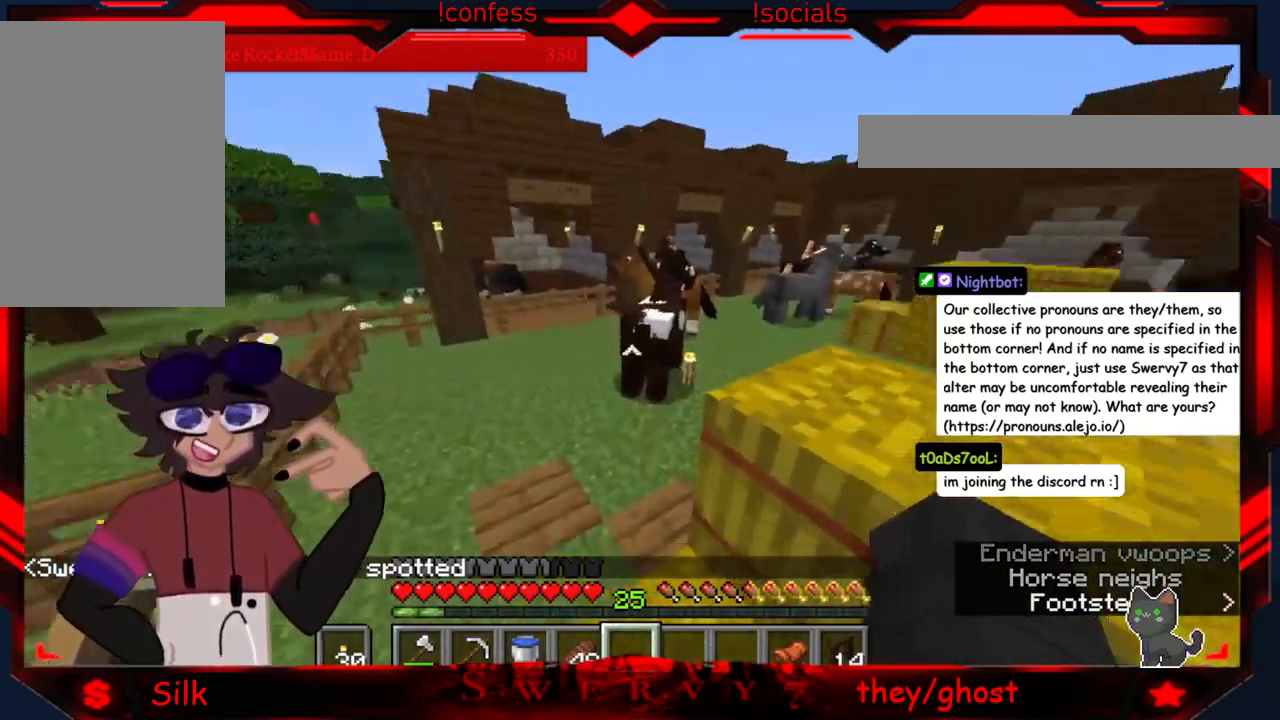
{"keys": [], "mouse": [], "events": []}
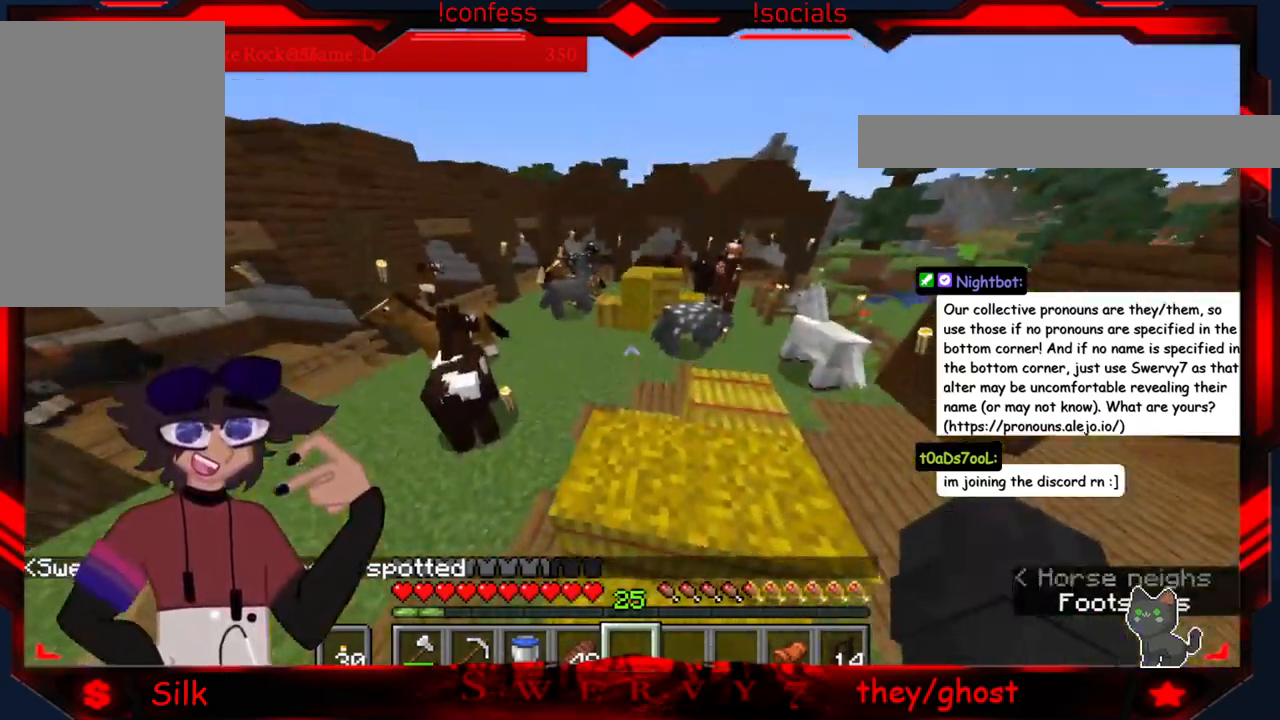
{"keys": [], "mouse": [], "events": []}
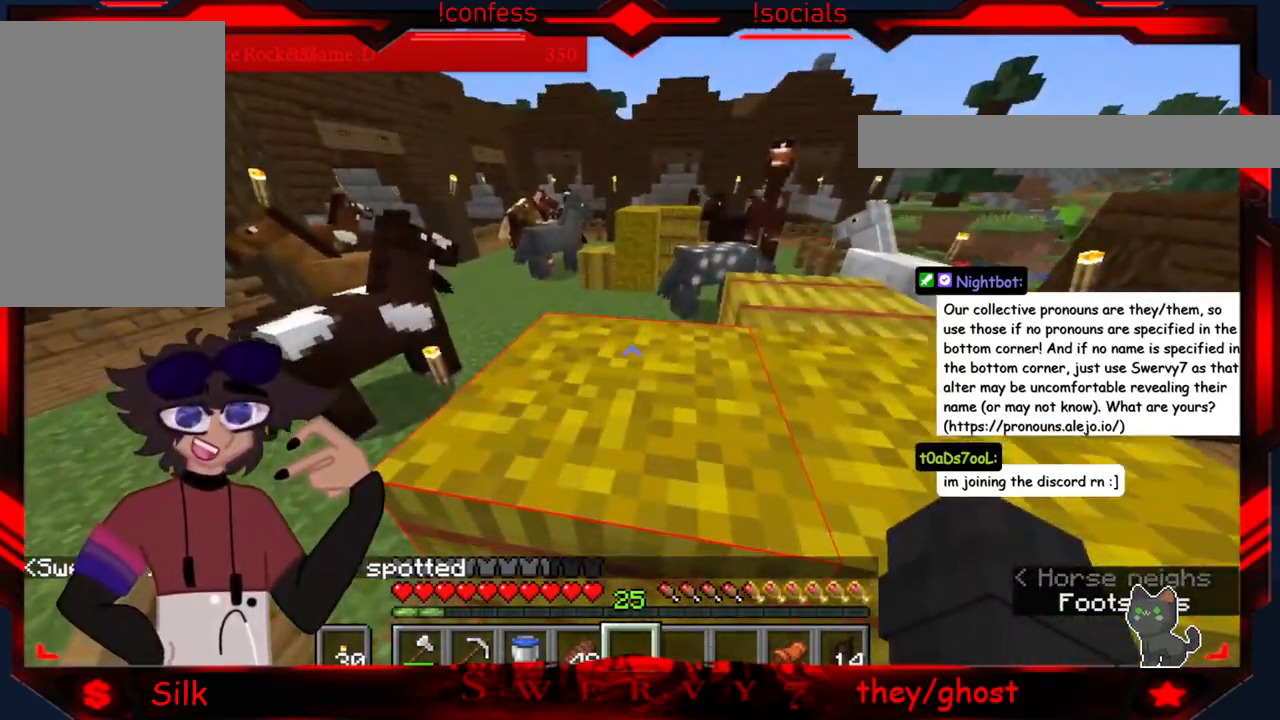
{"keys": [], "mouse": [], "events": []}
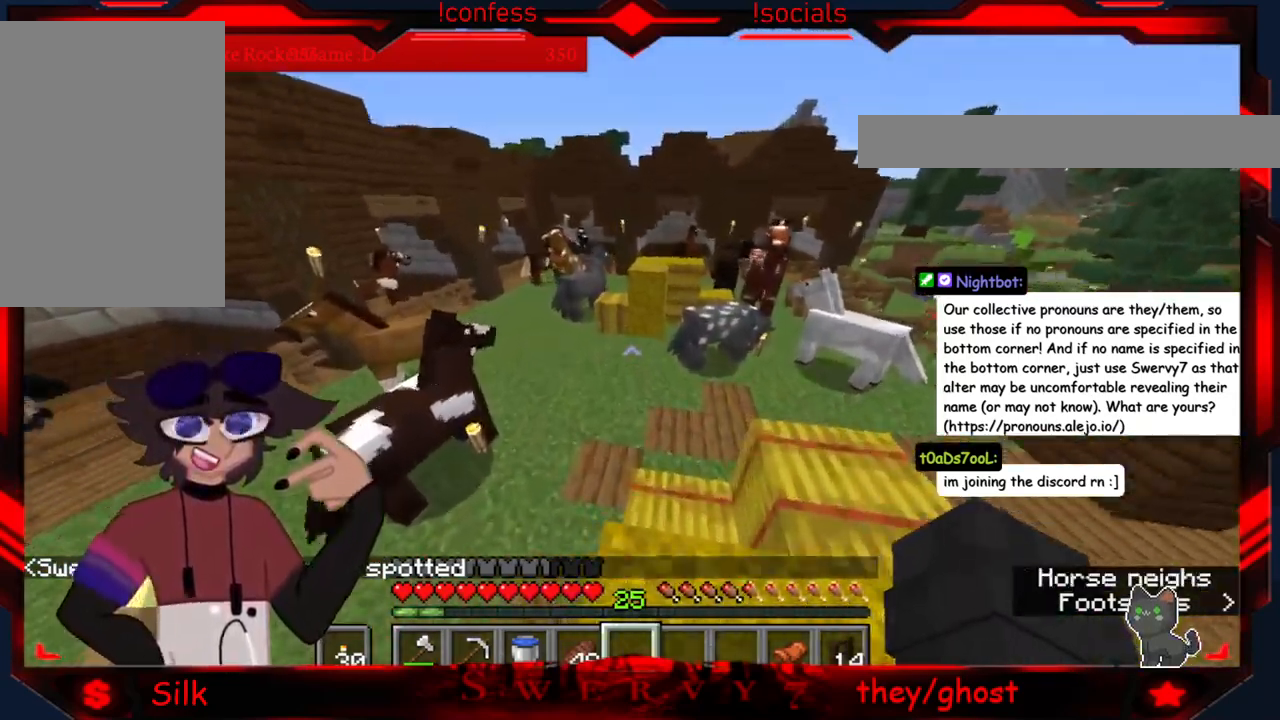
{"keys": [], "mouse": [], "events": []}